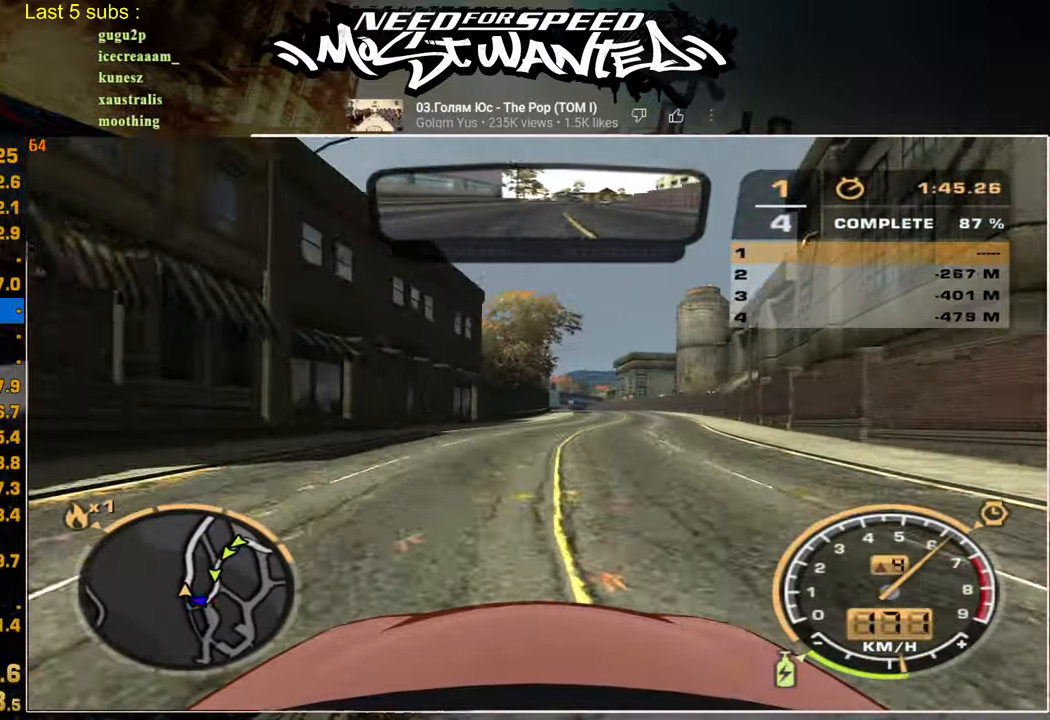
Gameplay with a controller (PlayStation layout); each line is a JSON object with the inputs held at the frame after it. "events" lists button and stick changes between this image and that frame as [ms after this image, input, new state], when the widget could be followed in between.
{"buttons": ["L1", "R2"], "left_stick": "center", "right_stick": "center", "events": []}
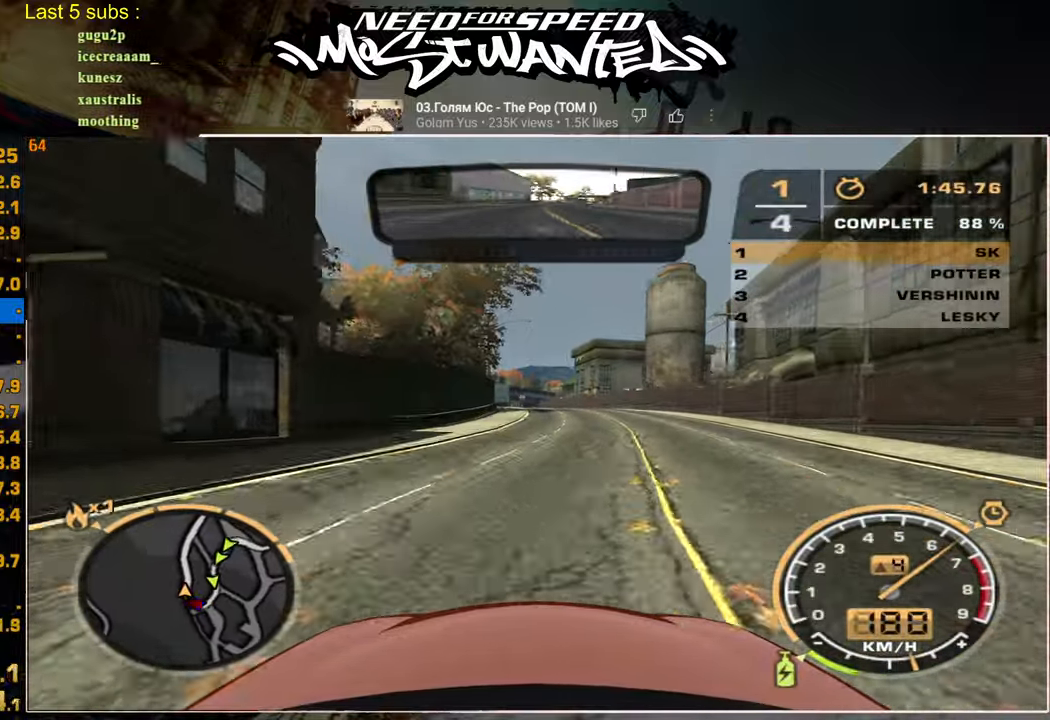
{"buttons": ["L1", "R2"], "left_stick": "center", "right_stick": "center", "events": []}
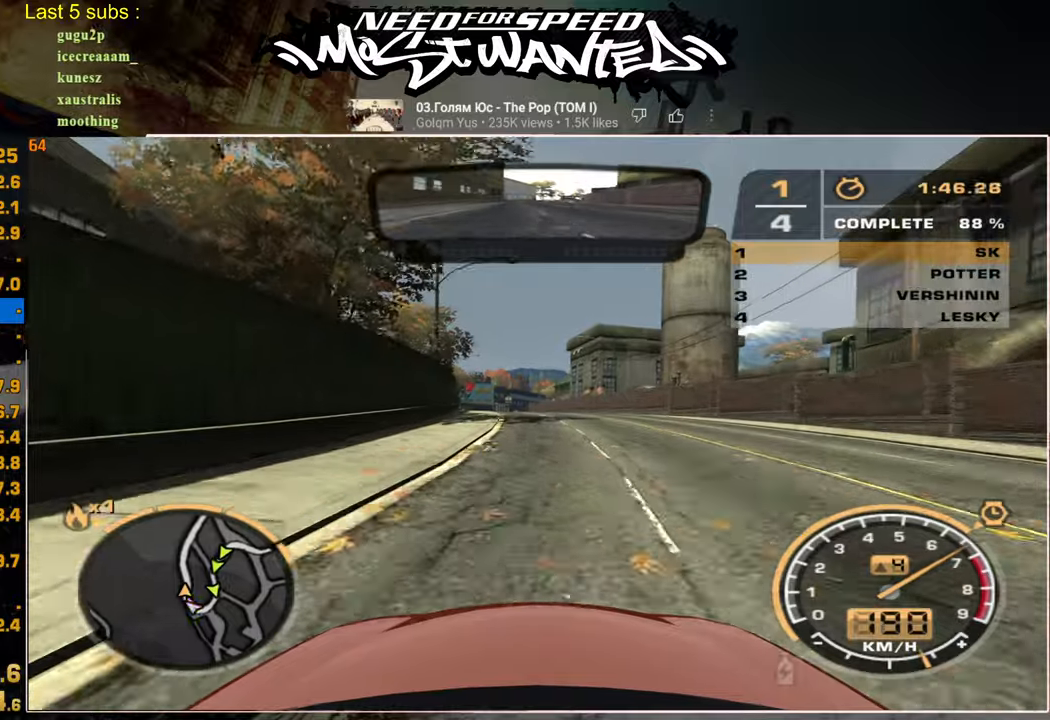
{"buttons": ["R2"], "left_stick": "center", "right_stick": "center", "events": [[450, "L1", "up"]]}
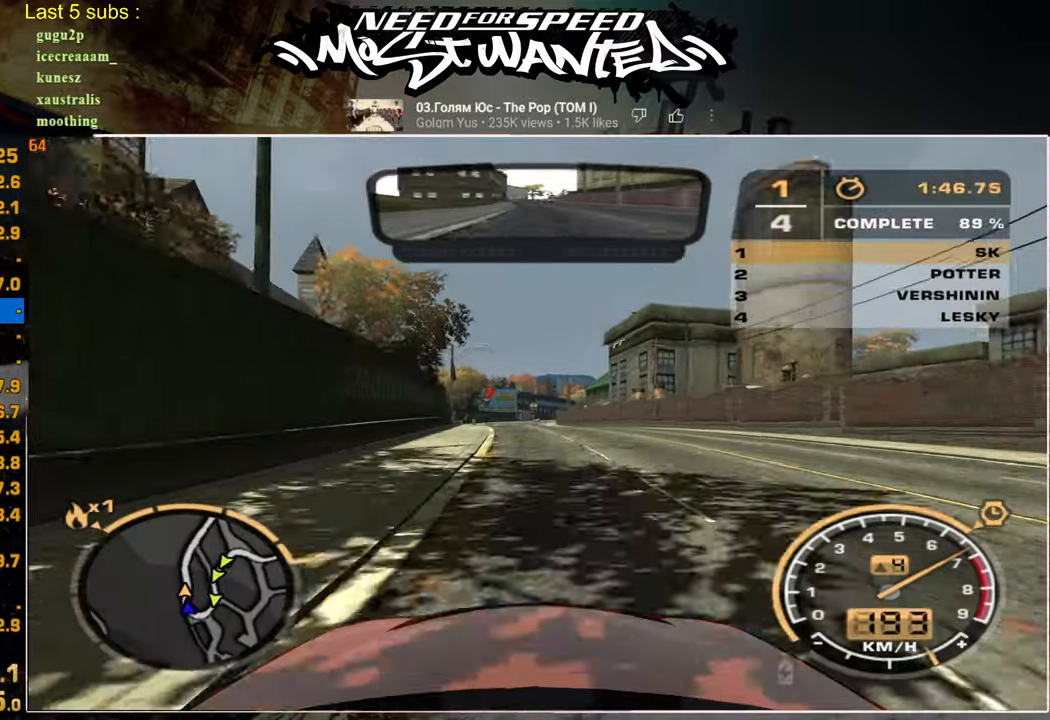
{"buttons": ["R2"], "left_stick": "center", "right_stick": "center", "events": []}
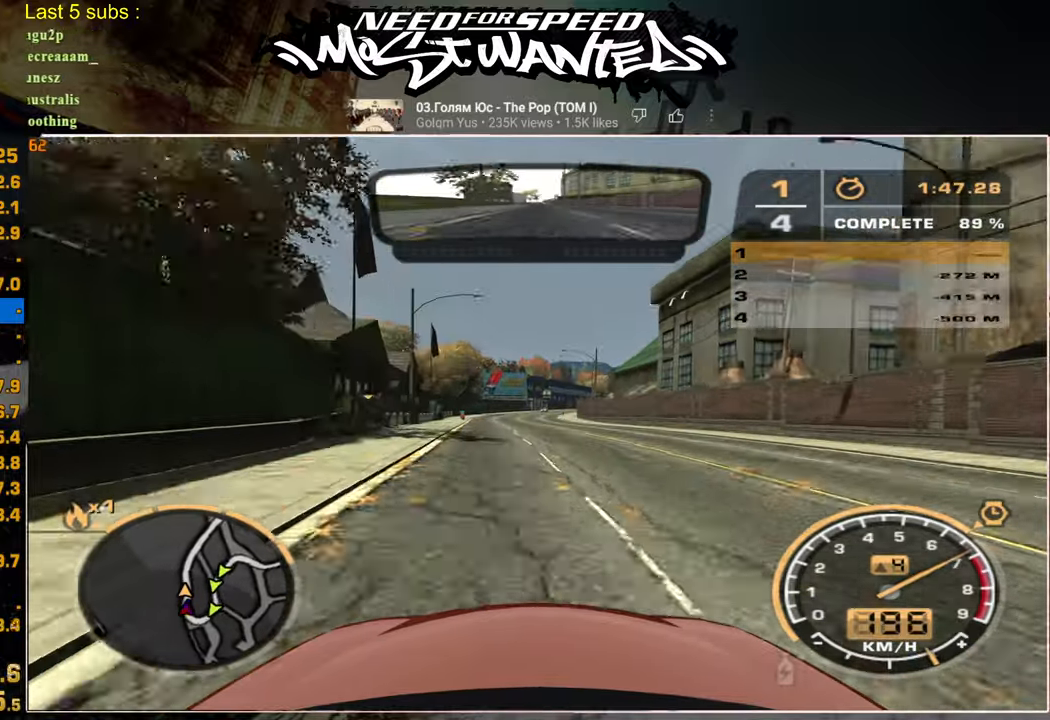
{"buttons": ["R2"], "left_stick": "center", "right_stick": "center", "events": []}
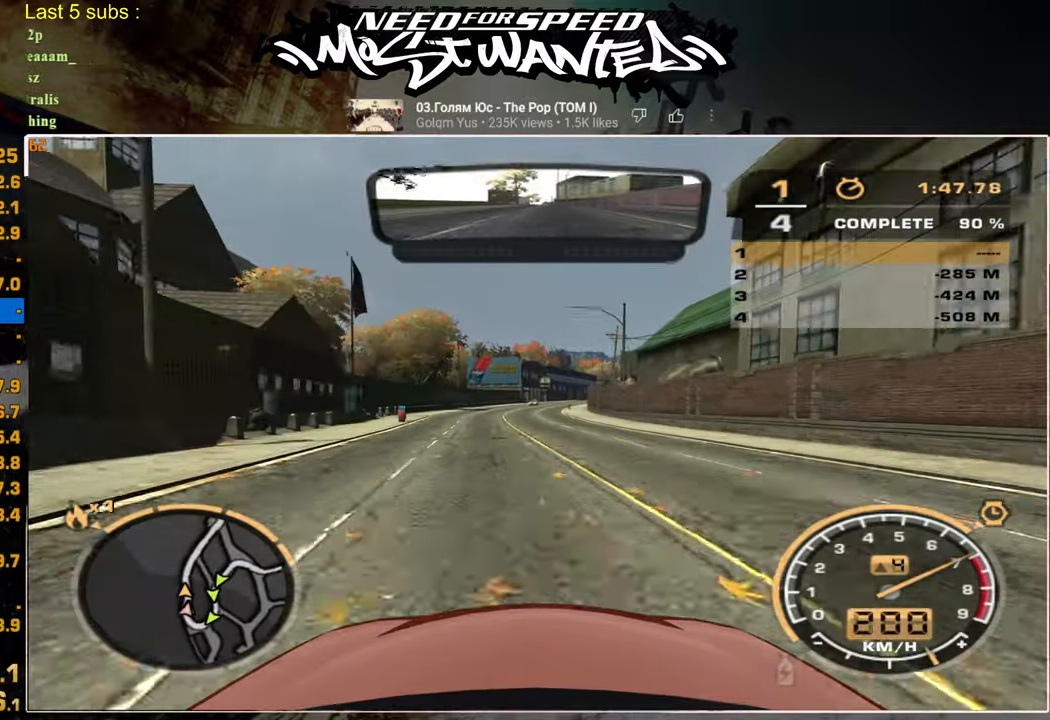
{"buttons": ["SQUARE", "R2"], "left_stick": "center", "right_stick": "center", "events": [[334, "SQUARE", "down"]]}
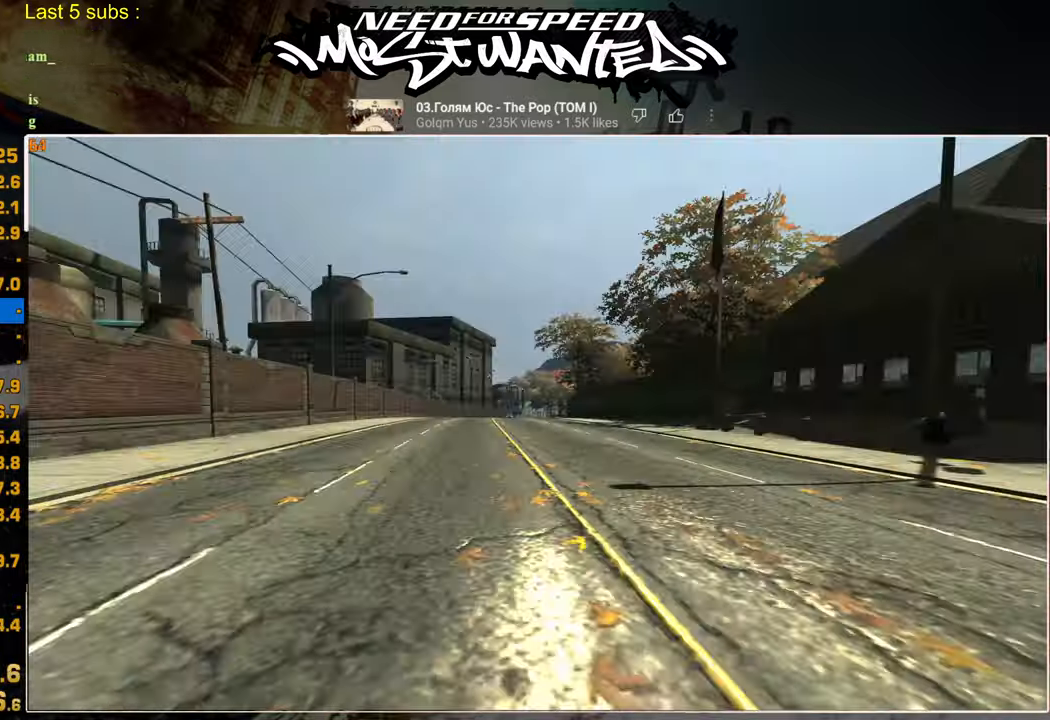
{"buttons": ["SQUARE", "R2"], "left_stick": "center", "right_stick": "center", "events": []}
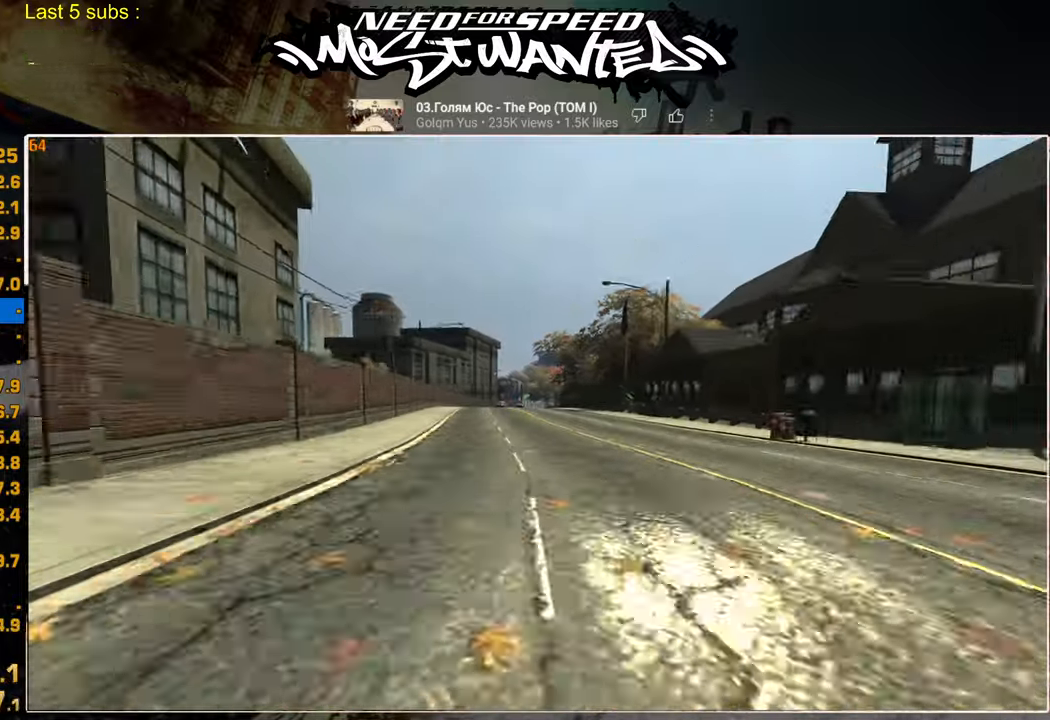
{"buttons": ["SQUARE", "R2"], "left_stick": "center", "right_stick": "center", "events": []}
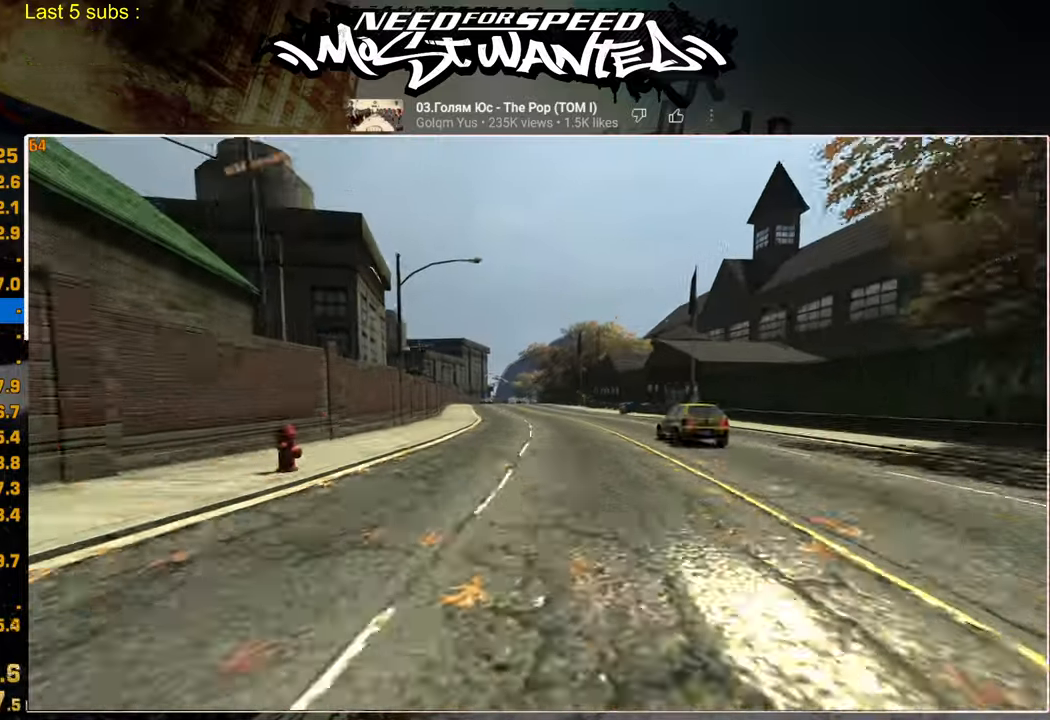
{"buttons": ["R2"], "left_stick": "center", "right_stick": "center", "events": [[50, "SQUARE", "up"]]}
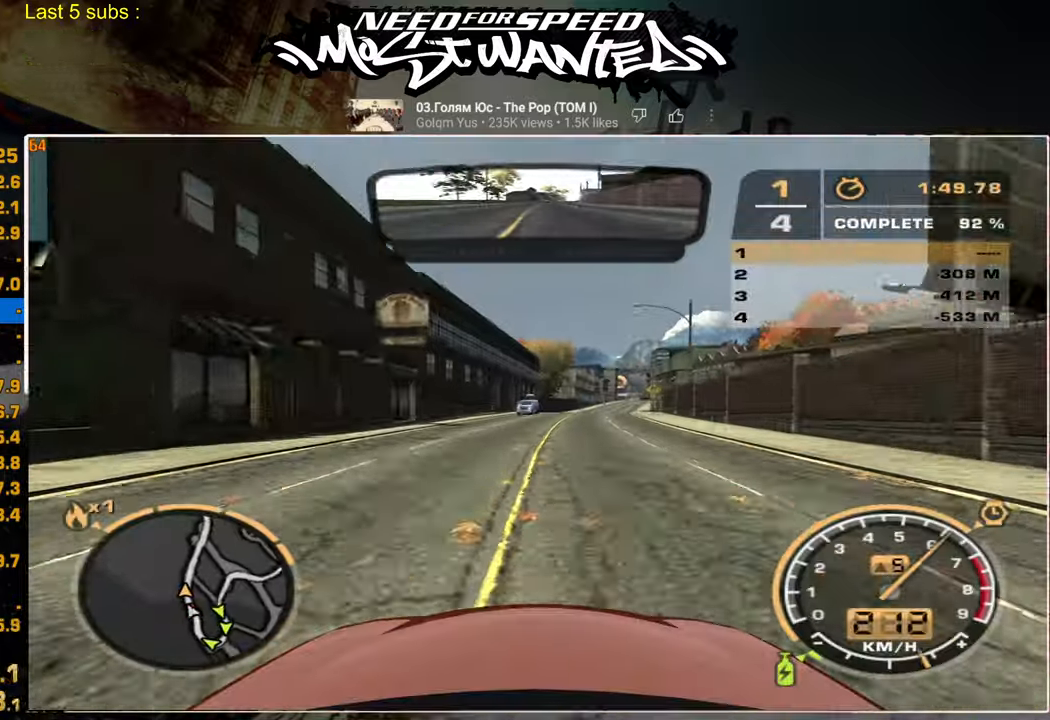
{"buttons": ["R2"], "left_stick": "center", "right_stick": "center", "events": []}
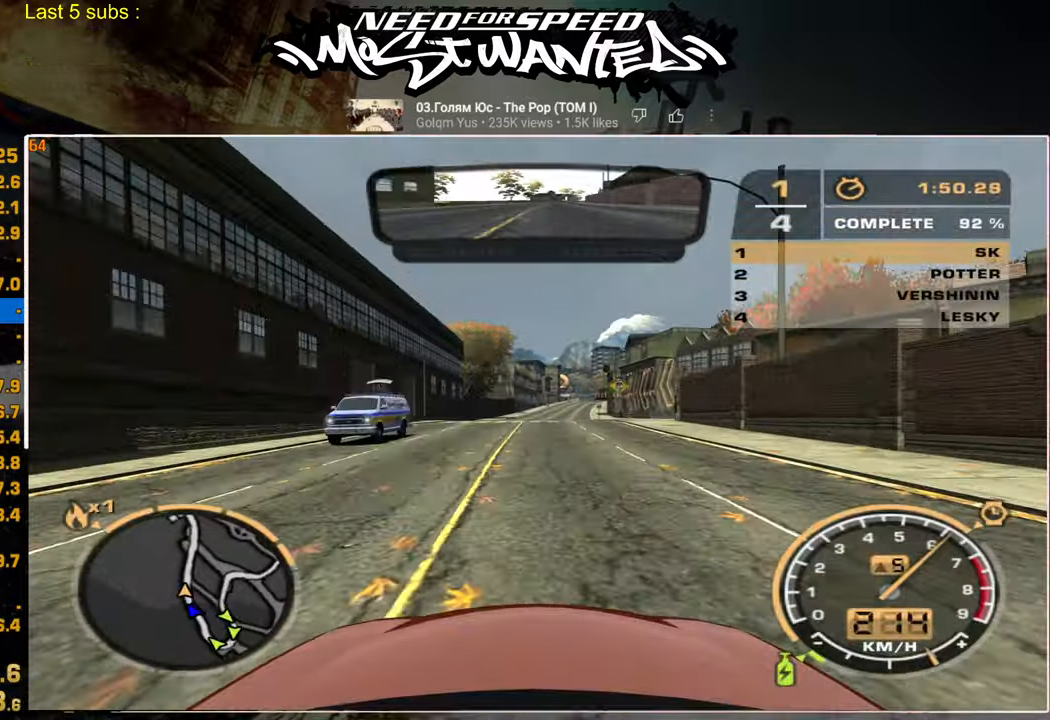
{"buttons": ["L2"], "left_stick": "center", "right_stick": "center", "events": [[317, "L2", "down"], [400, "R2", "up"]]}
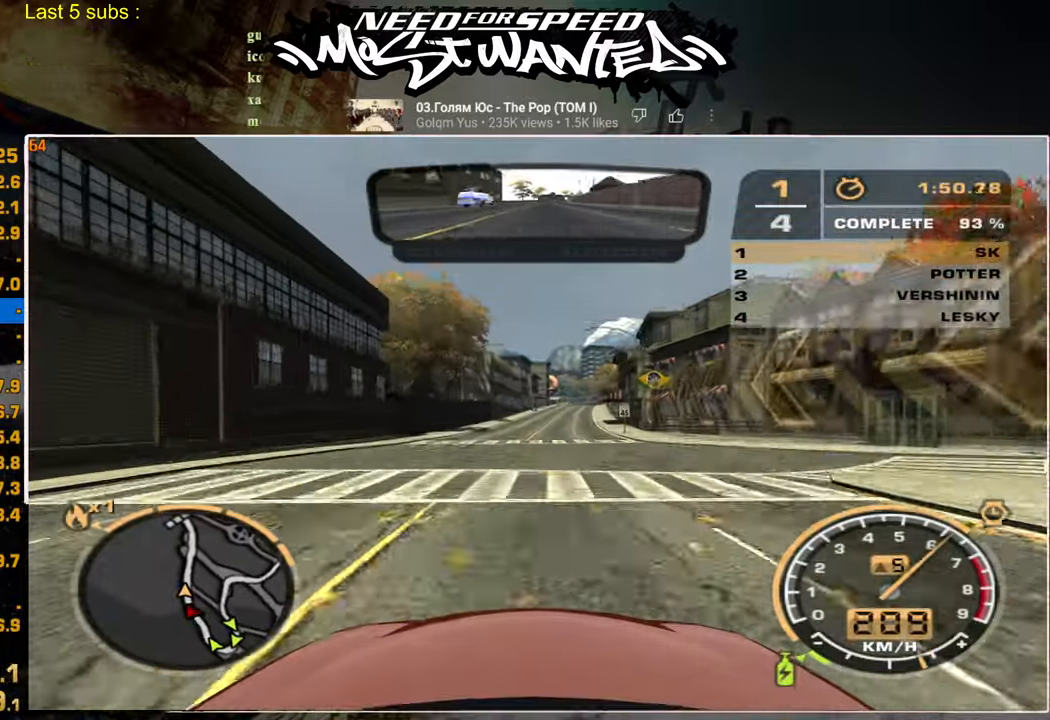
{"buttons": ["R2"], "left_stick": "center", "right_stick": "center", "events": [[50, "L2", "up"], [134, "R2", "down"]]}
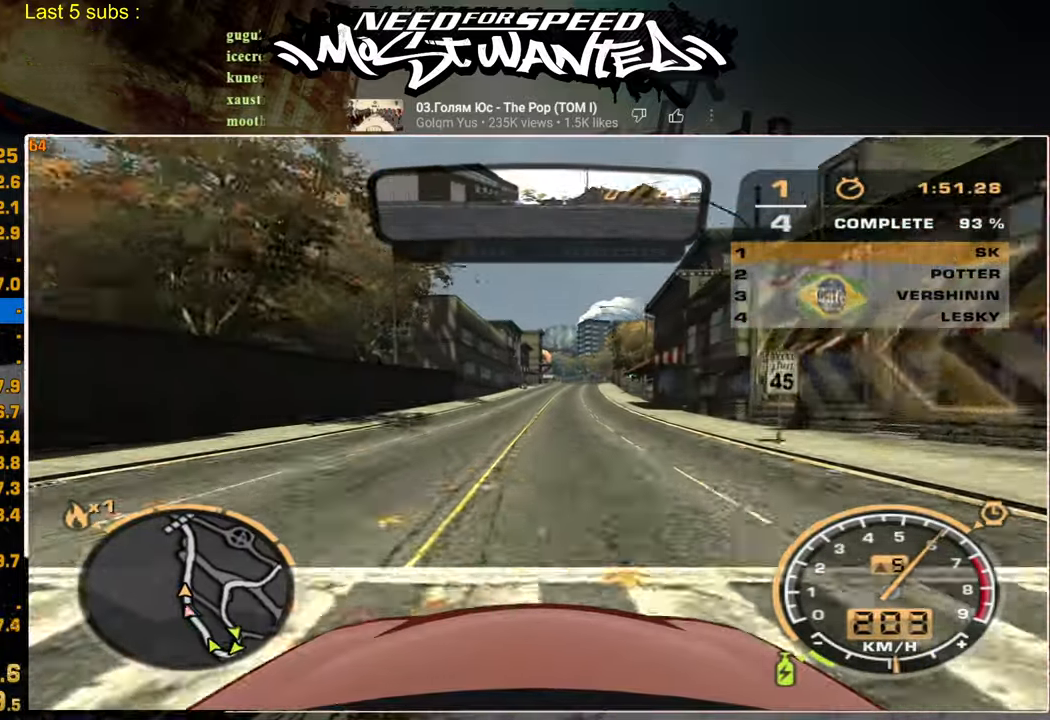
{"buttons": ["R2"], "left_stick": "center", "right_stick": "center", "events": []}
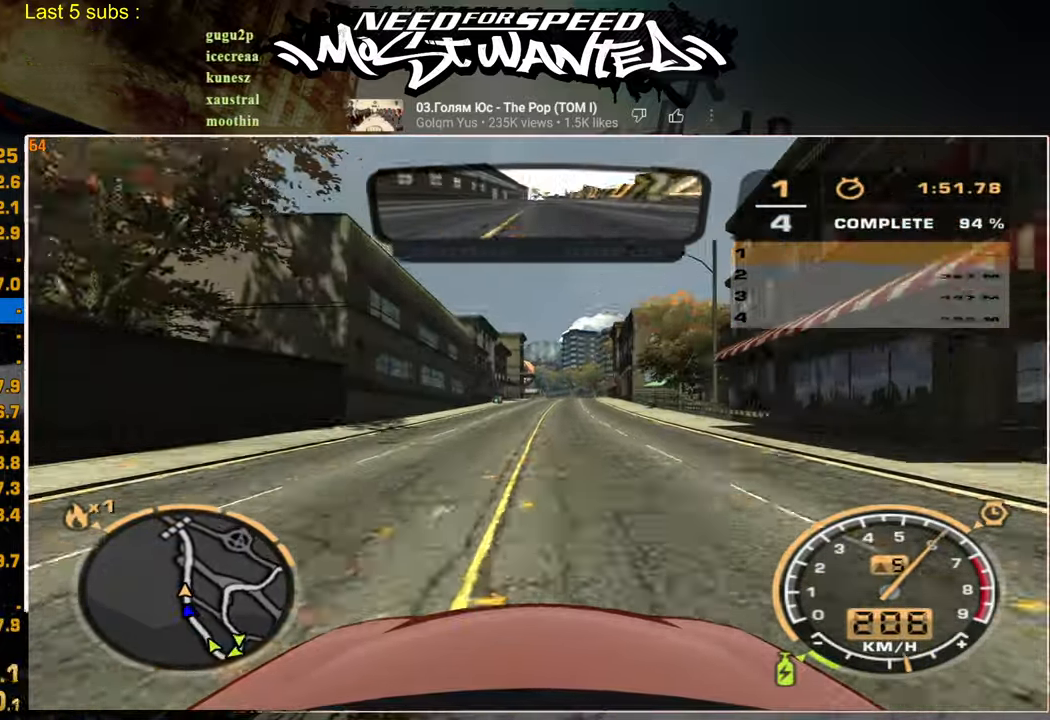
{"buttons": ["SQUARE", "R2"], "left_stick": "center", "right_stick": "center", "events": [[34, "SQUARE", "down"]]}
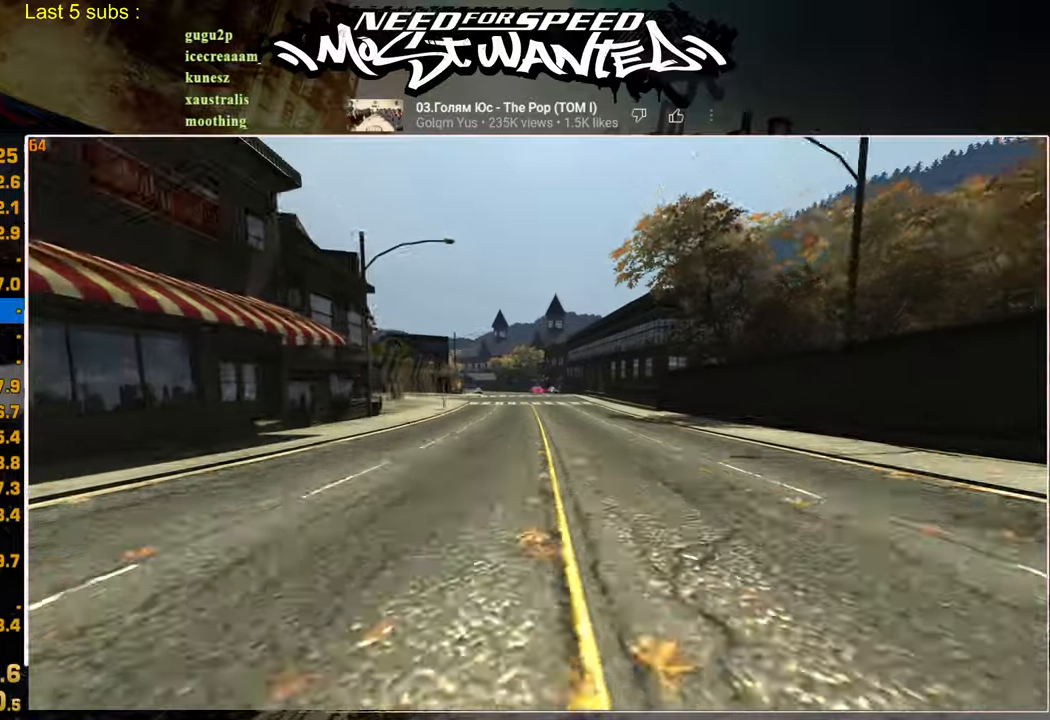
{"buttons": ["SQUARE", "R2"], "left_stick": "center", "right_stick": "center", "events": []}
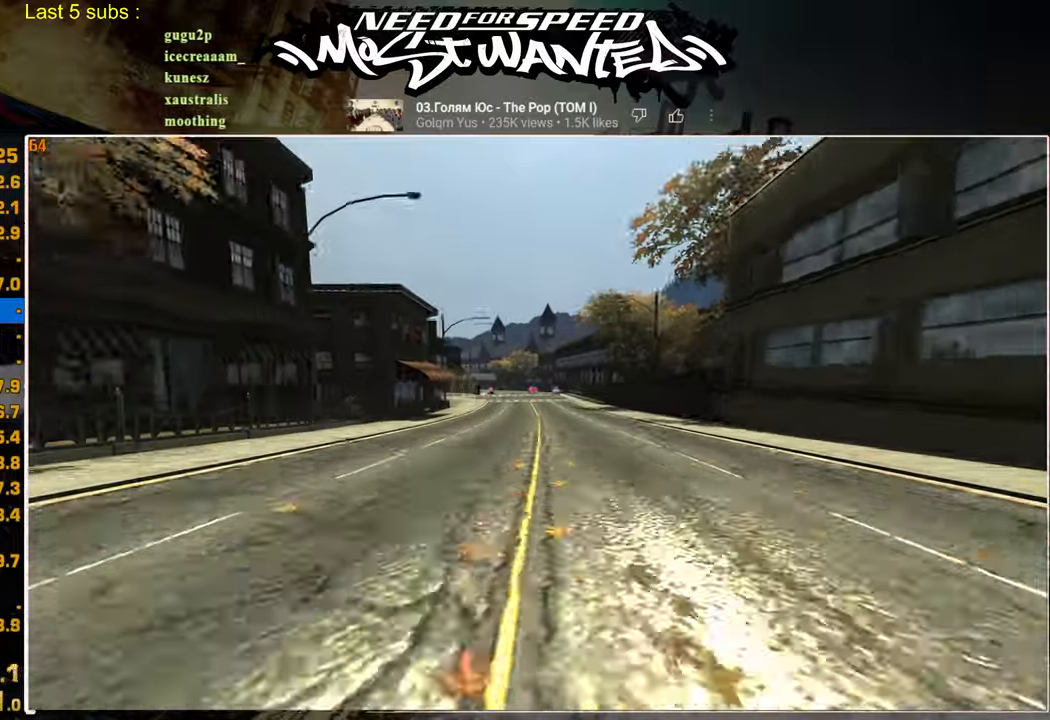
{"buttons": ["R2"], "left_stick": "center", "right_stick": "center", "events": [[67, "SQUARE", "up"]]}
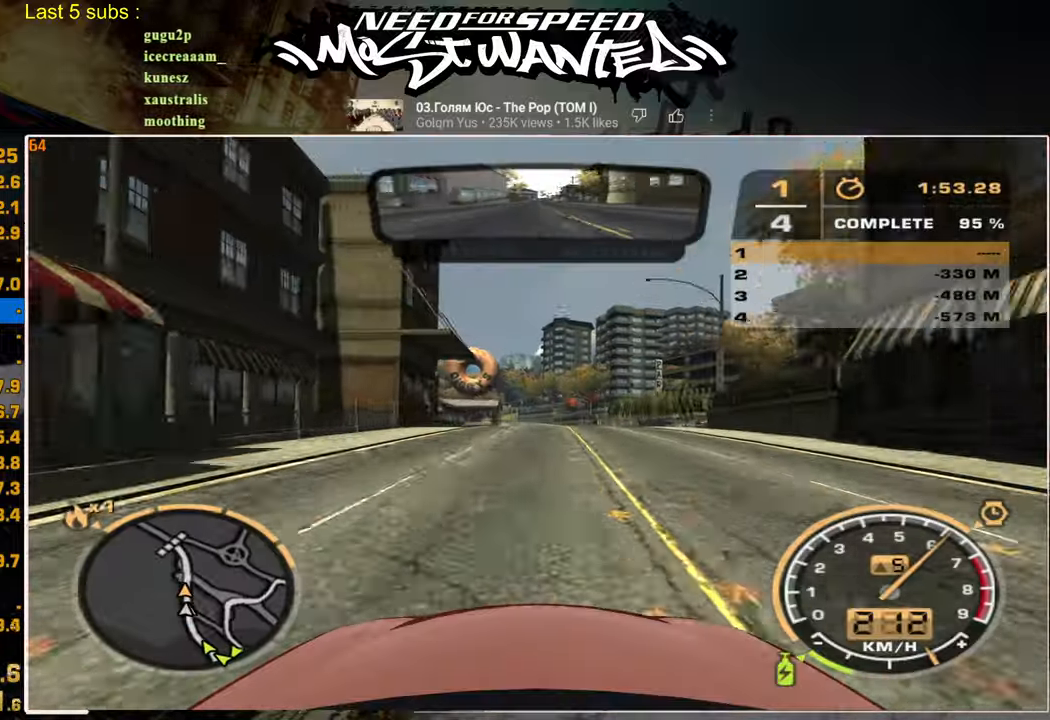
{"buttons": ["R2"], "left_stick": "center", "right_stick": "center", "events": [[384, "R3", "down"], [484, "R3", "up"]]}
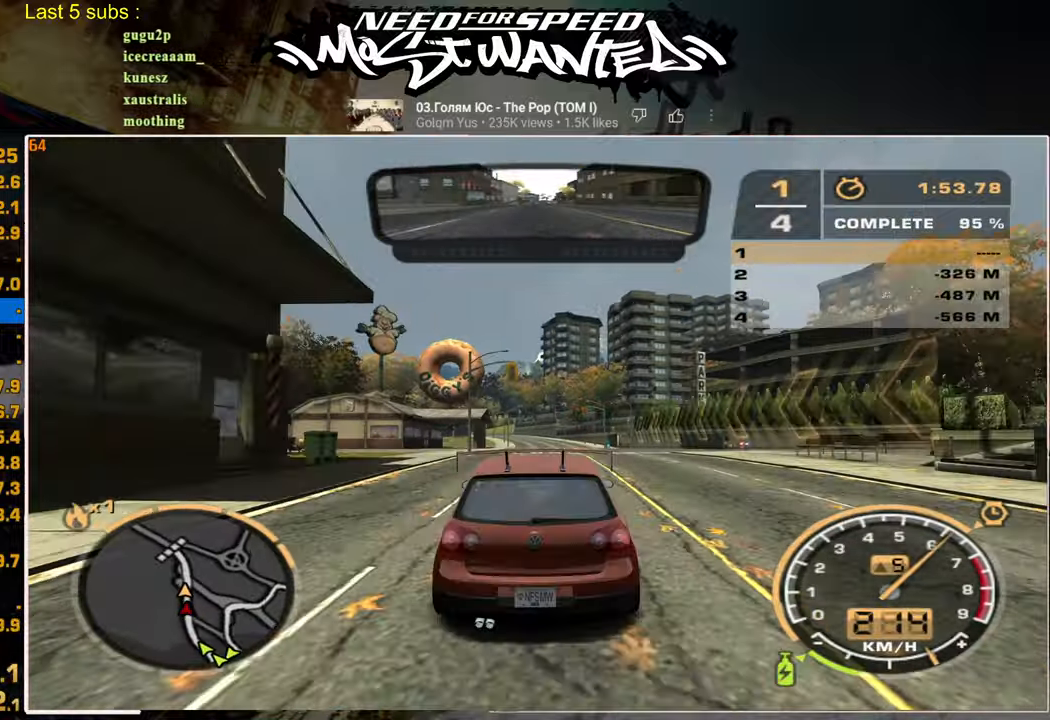
{"buttons": ["R2"], "left_stick": "center", "right_stick": "center", "events": [[50, "R3", "down"], [167, "R3", "up"]]}
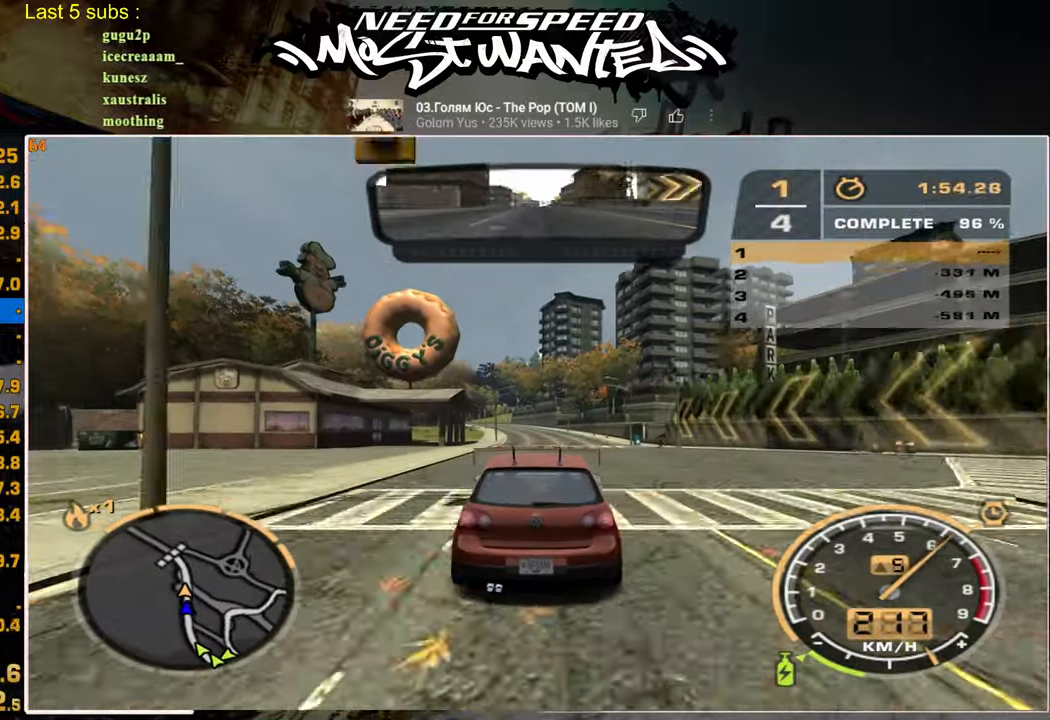
{"buttons": ["R2"], "left_stick": "center", "right_stick": "center", "events": []}
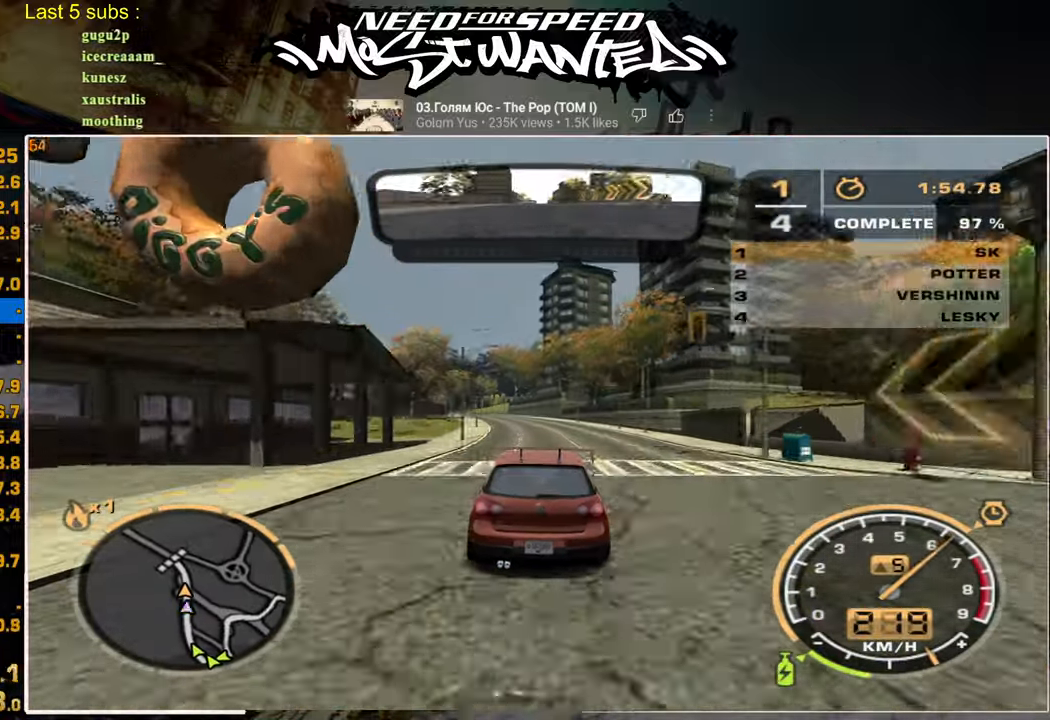
{"buttons": ["L1", "R2"], "left_stick": "center", "right_stick": "center", "events": [[234, "L1", "down"]]}
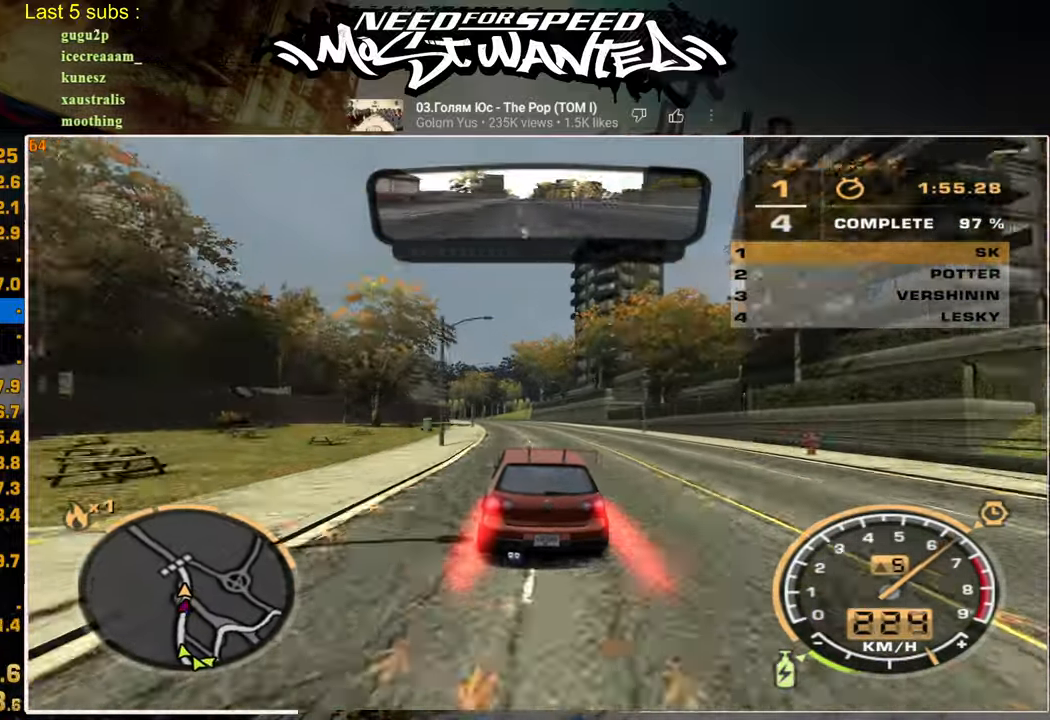
{"buttons": ["L1", "R2"], "left_stick": "center", "right_stick": "center", "events": []}
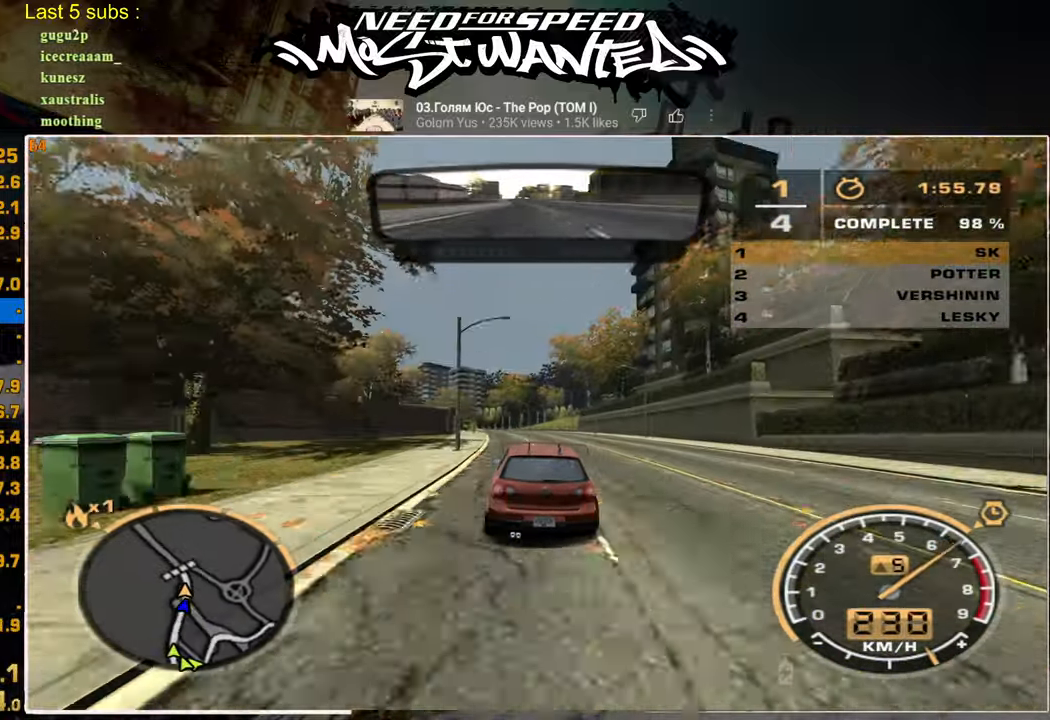
{"buttons": ["R2"], "left_stick": "center", "right_stick": "center", "events": [[350, "L1", "up"]]}
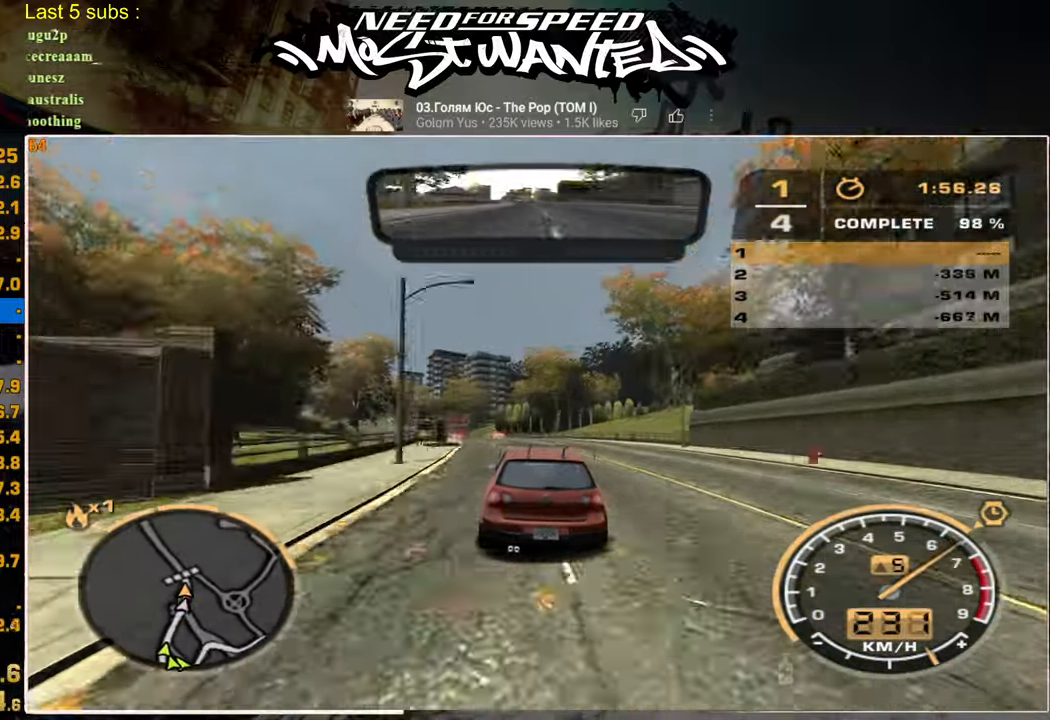
{"buttons": ["R2"], "left_stick": "center", "right_stick": "center", "events": []}
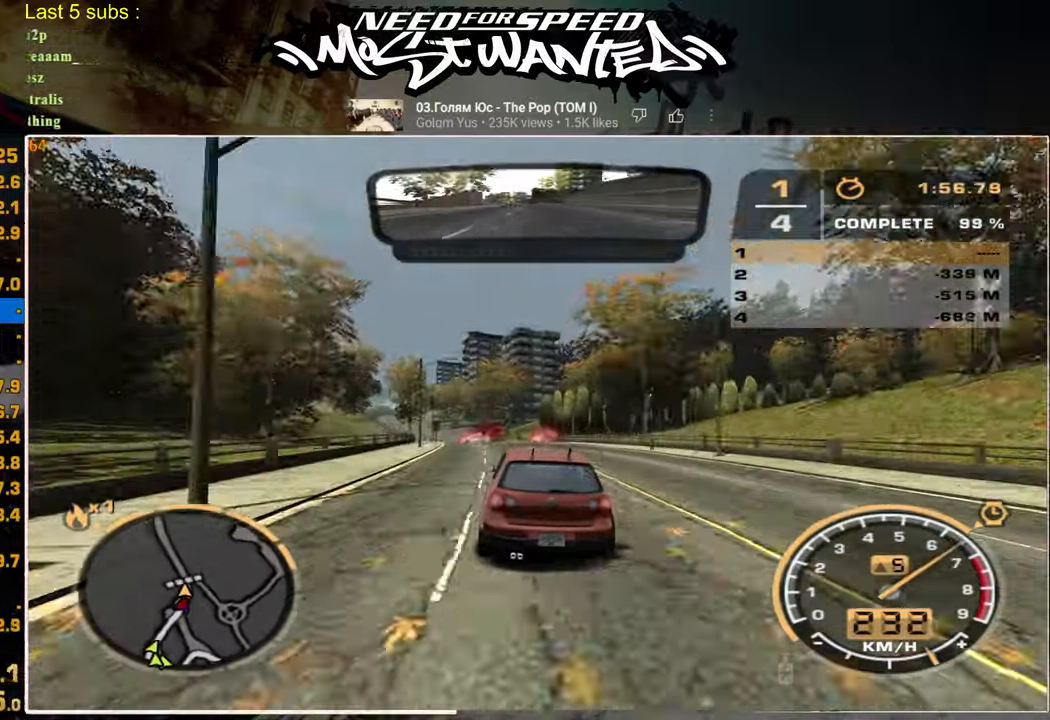
{"buttons": ["R2"], "left_stick": "center", "right_stick": "center", "events": []}
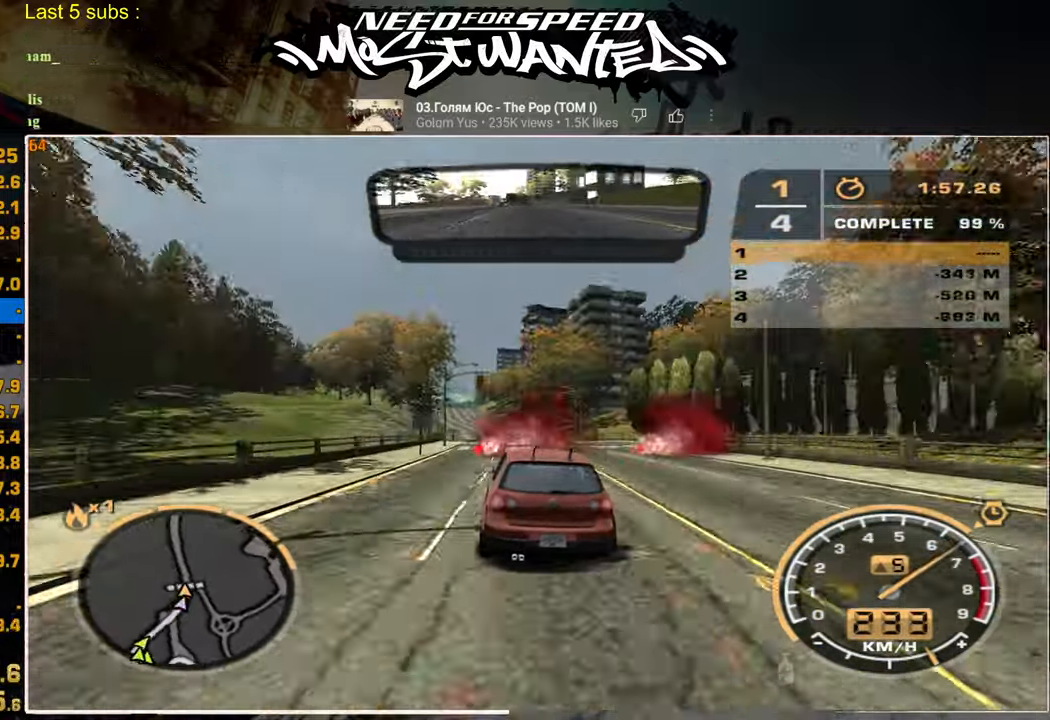
{"buttons": ["CROSS"], "left_stick": "center", "right_stick": "center", "events": [[350, "R2", "up"], [417, "CROSS", "down"]]}
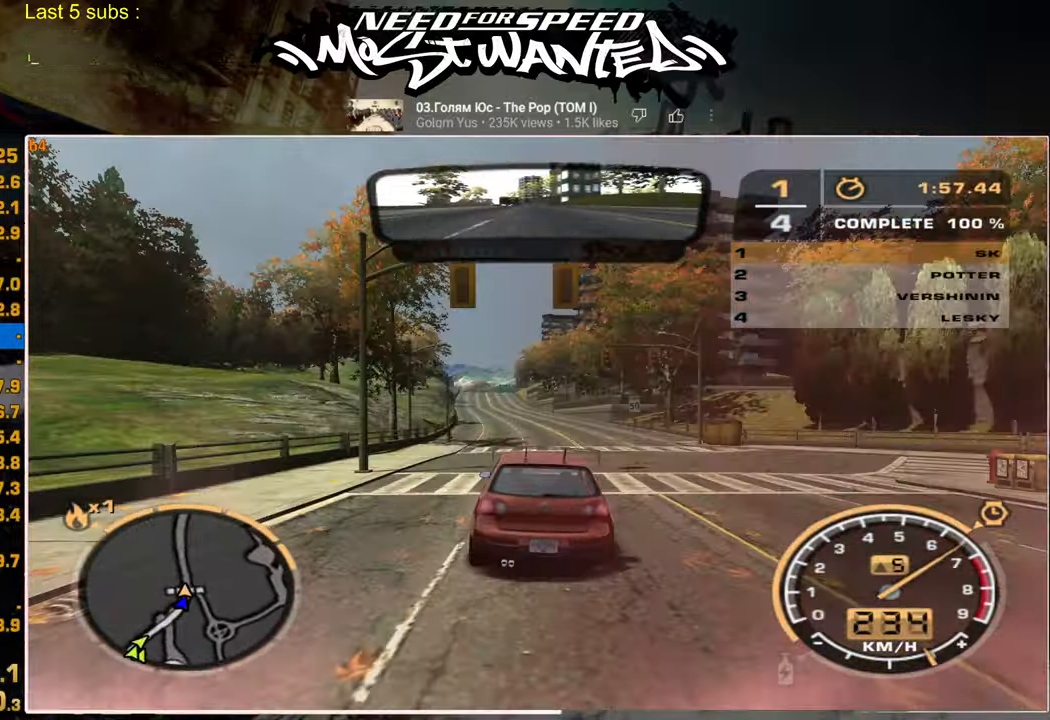
{"buttons": ["CROSS"], "left_stick": "center", "right_stick": "center"}
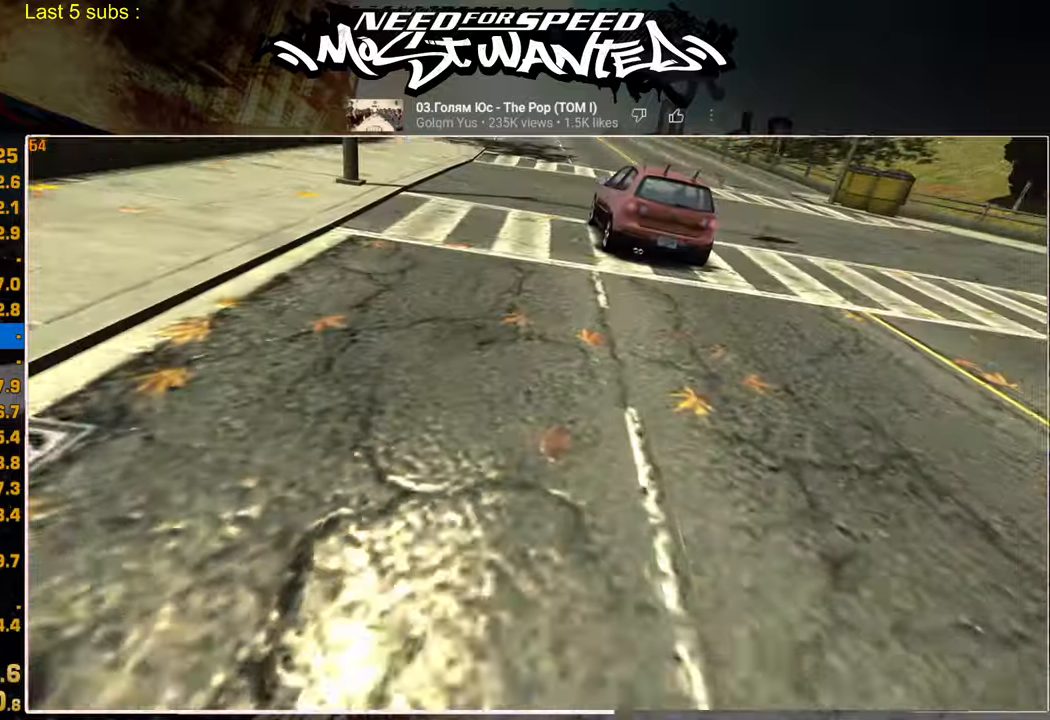
{"buttons": ["CROSS"], "left_stick": "center", "right_stick": "center", "events": [[84, "CROSS", "up"], [134, "CROSS", "down"], [234, "CROSS", "up"], [317, "CROSS", "down"], [400, "CROSS", "up"], [484, "CROSS", "down"]]}